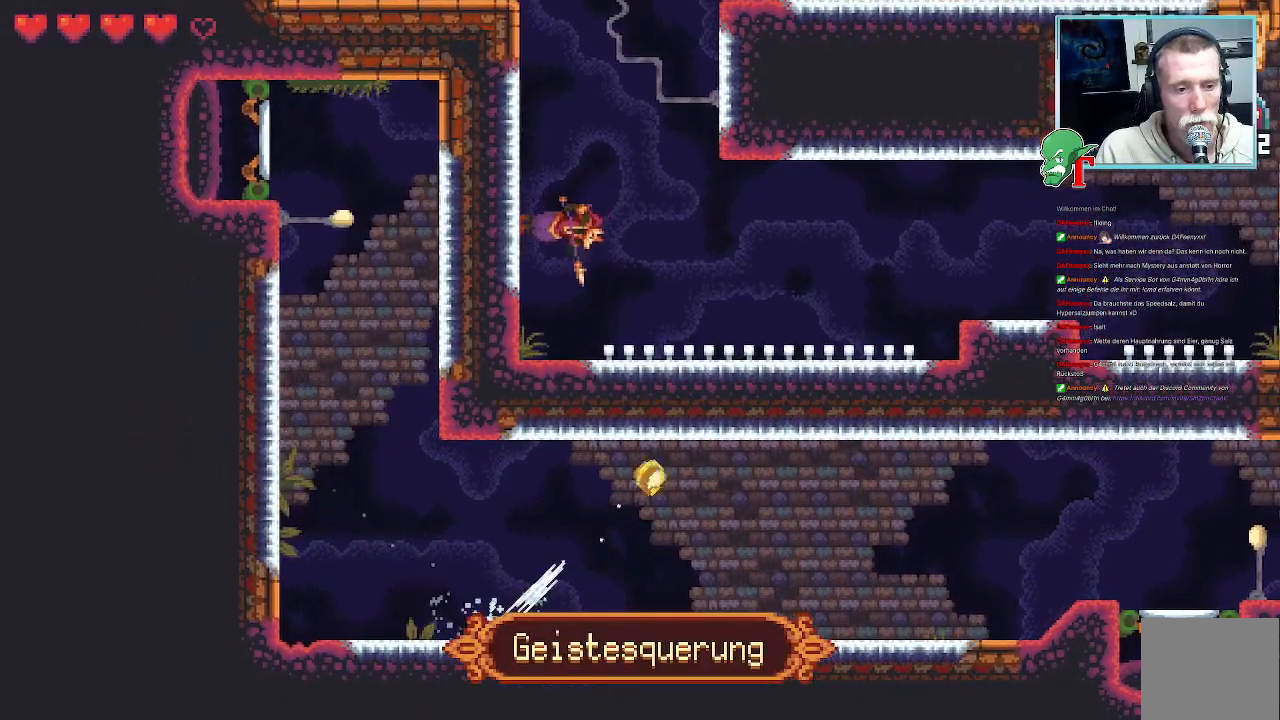
Gameplay with a controller (PlayStation layout); each line is a JSON object with the inputs held at the frame after it (dt_ms = milliseconds from this image to that frame). "events" lists button and stick changes between this image and that frame as [ms after this image, input, new state], when the widget could be followed in between.
{"dt_ms": 503, "buttons": [], "left_stick": "down-right", "right_stick": "center", "events": [[16, "CROSS", "up"], [218, "left_stick", "down-right"], [235, "CROSS", "down"], [419, "CROSS", "up"]]}
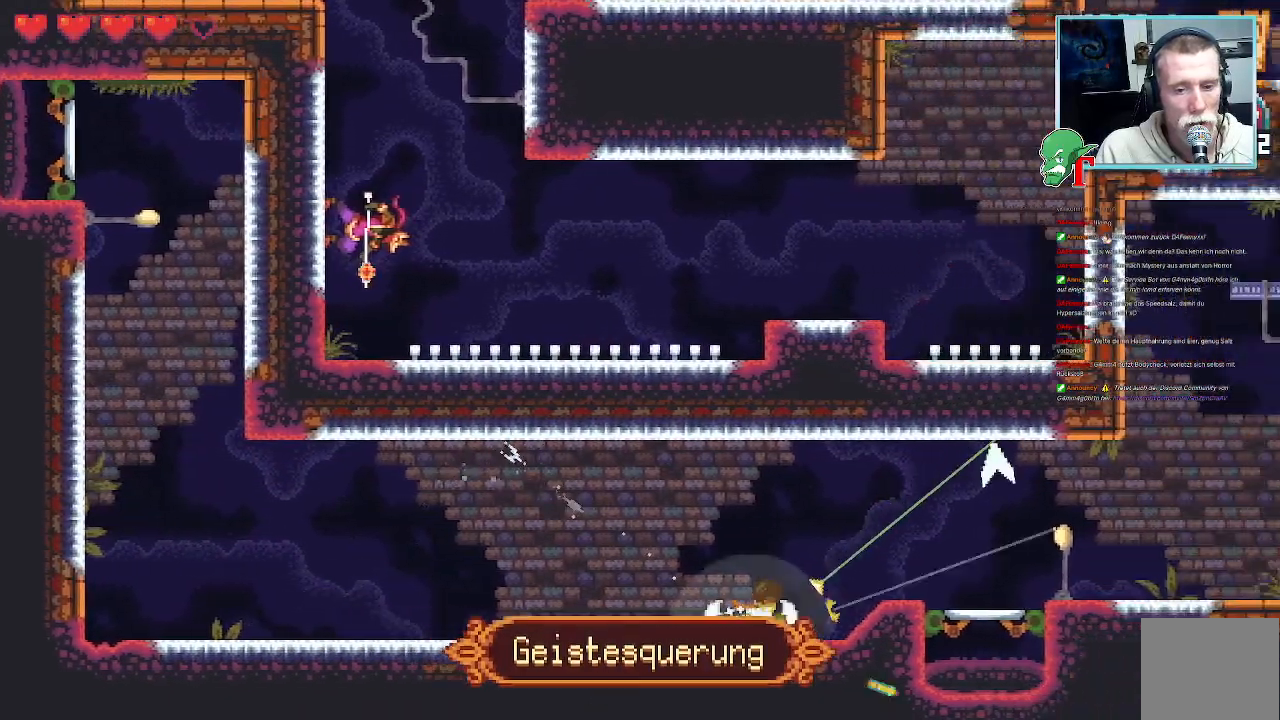
{"dt_ms": 504, "buttons": [], "left_stick": "right", "right_stick": "center", "events": [[17, "left_stick", "up-right"], [68, "CROSS", "down"], [235, "CROSS", "up"], [437, "left_stick", "right"]]}
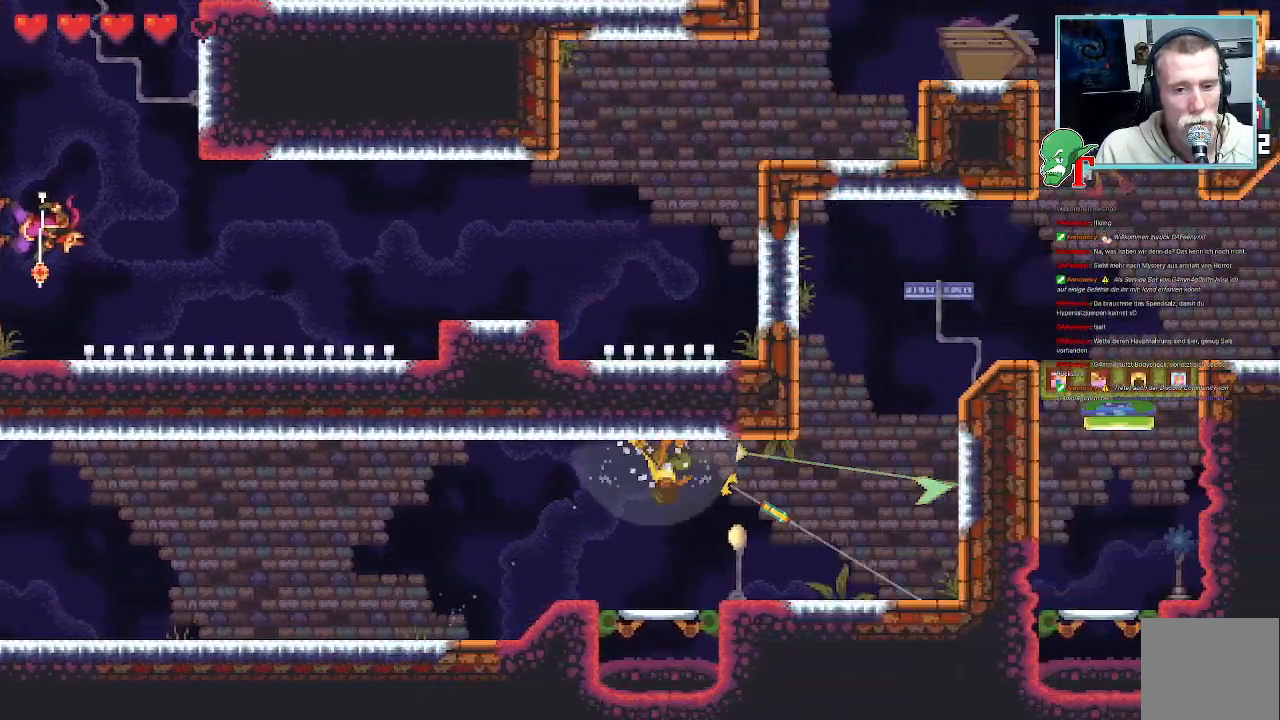
{"dt_ms": 504, "buttons": [], "left_stick": "up-right", "right_stick": "center", "events": [[319, "CROSS", "down"], [487, "CROSS", "up"], [504, "left_stick", "up-right"]]}
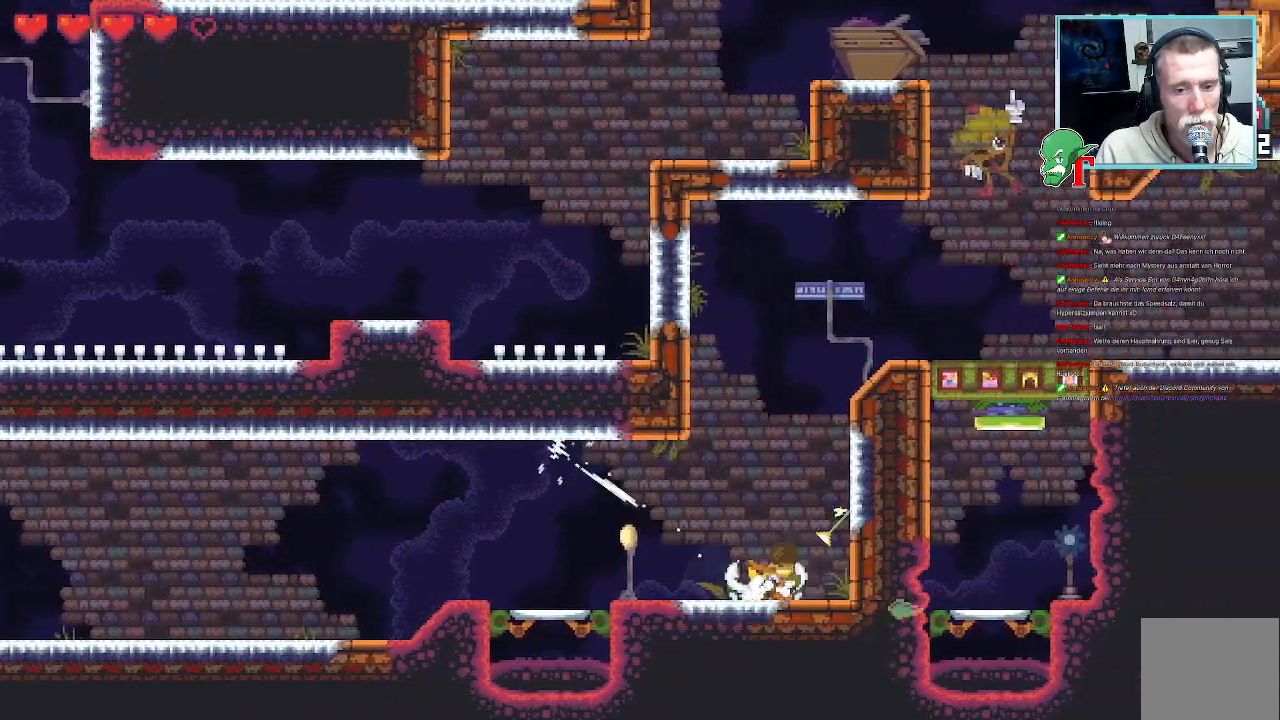
{"dt_ms": 504, "buttons": [], "left_stick": "up-left", "right_stick": "center", "events": [[117, "CROSS", "down"], [252, "CROSS", "up"], [504, "left_stick", "up-left"]]}
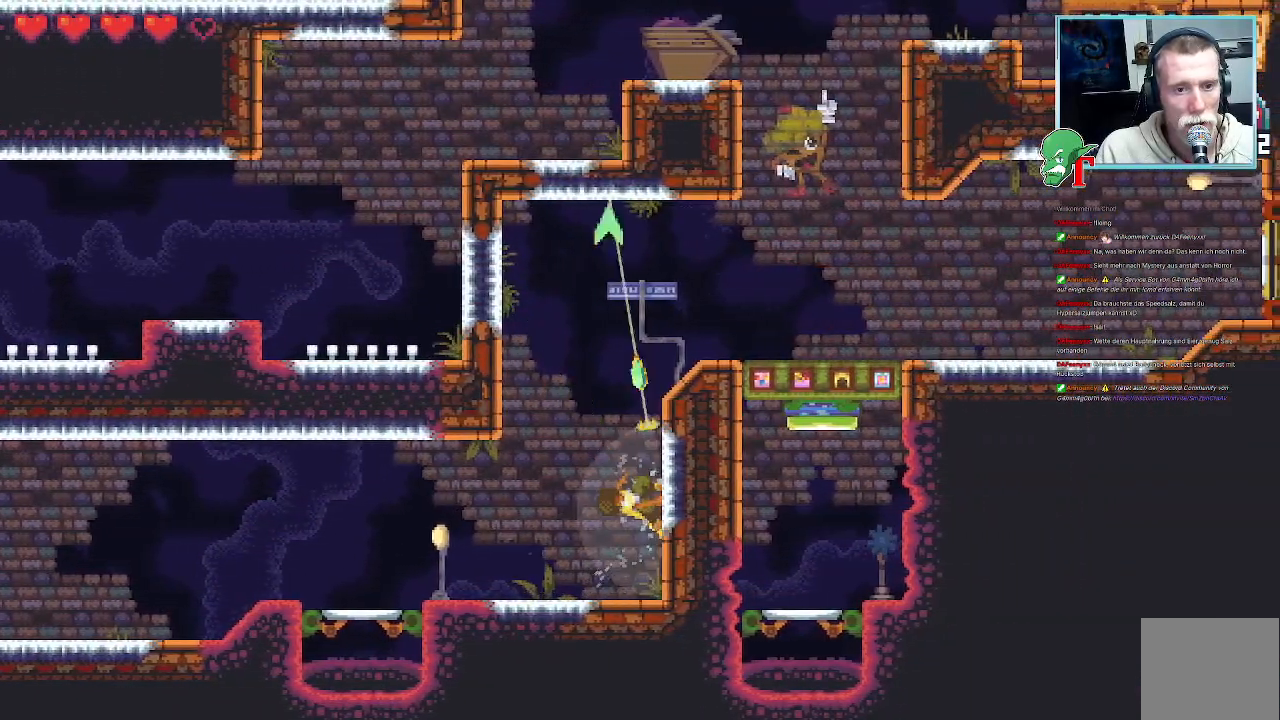
{"dt_ms": 487, "buttons": [], "left_stick": "up-left", "right_stick": "center", "events": []}
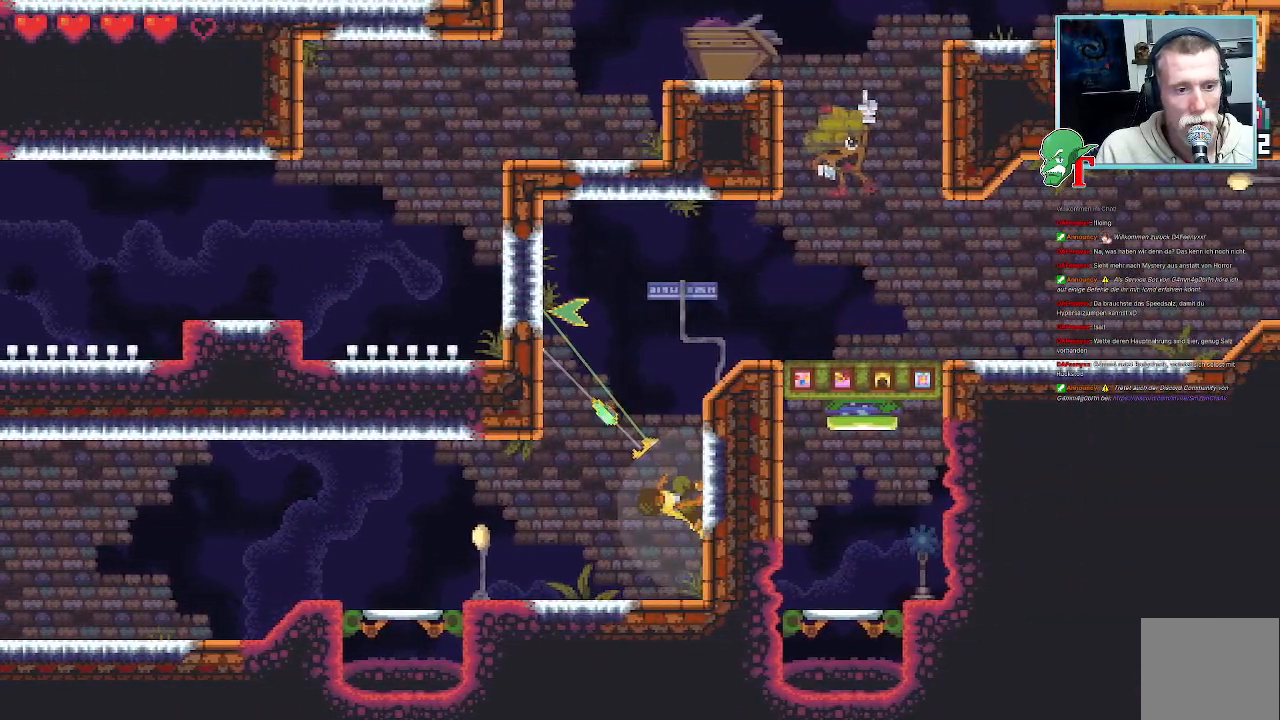
{"dt_ms": 503, "buttons": [], "left_stick": "up-left", "right_stick": "center", "events": []}
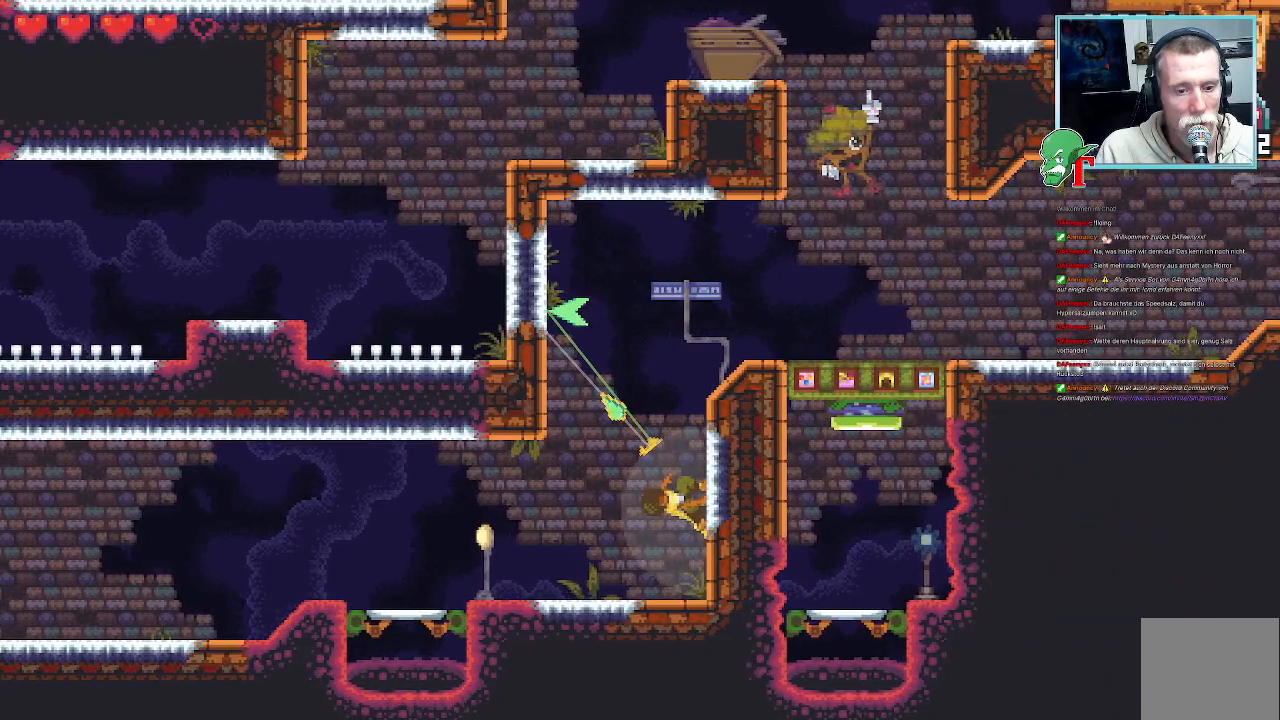
{"dt_ms": 504, "buttons": [], "left_stick": "up-right", "right_stick": "center", "events": [[168, "CROSS", "down"], [303, "CROSS", "up"], [353, "left_stick", "up-right"]]}
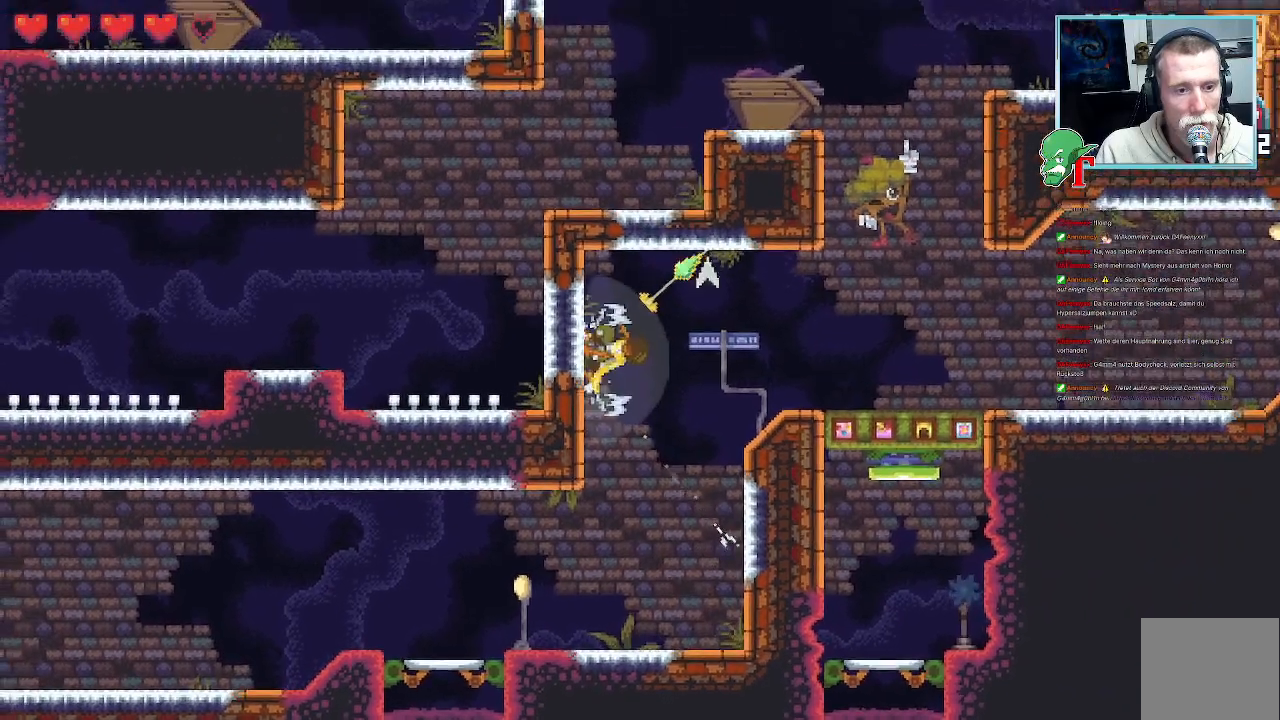
{"dt_ms": 504, "buttons": [], "left_stick": "right", "right_stick": "center", "events": [[403, "left_stick", "right"]]}
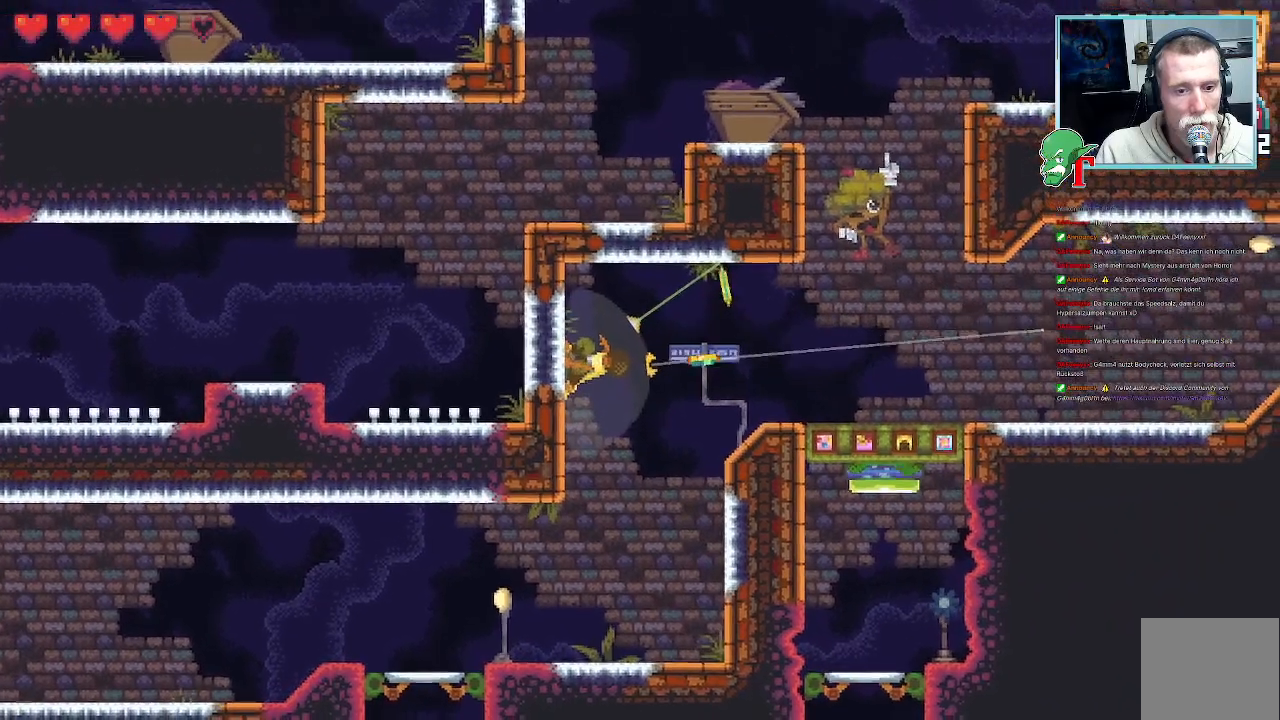
{"dt_ms": 487, "buttons": [], "left_stick": "down-right", "right_stick": "center", "events": [[302, "left_stick", "down-right"]]}
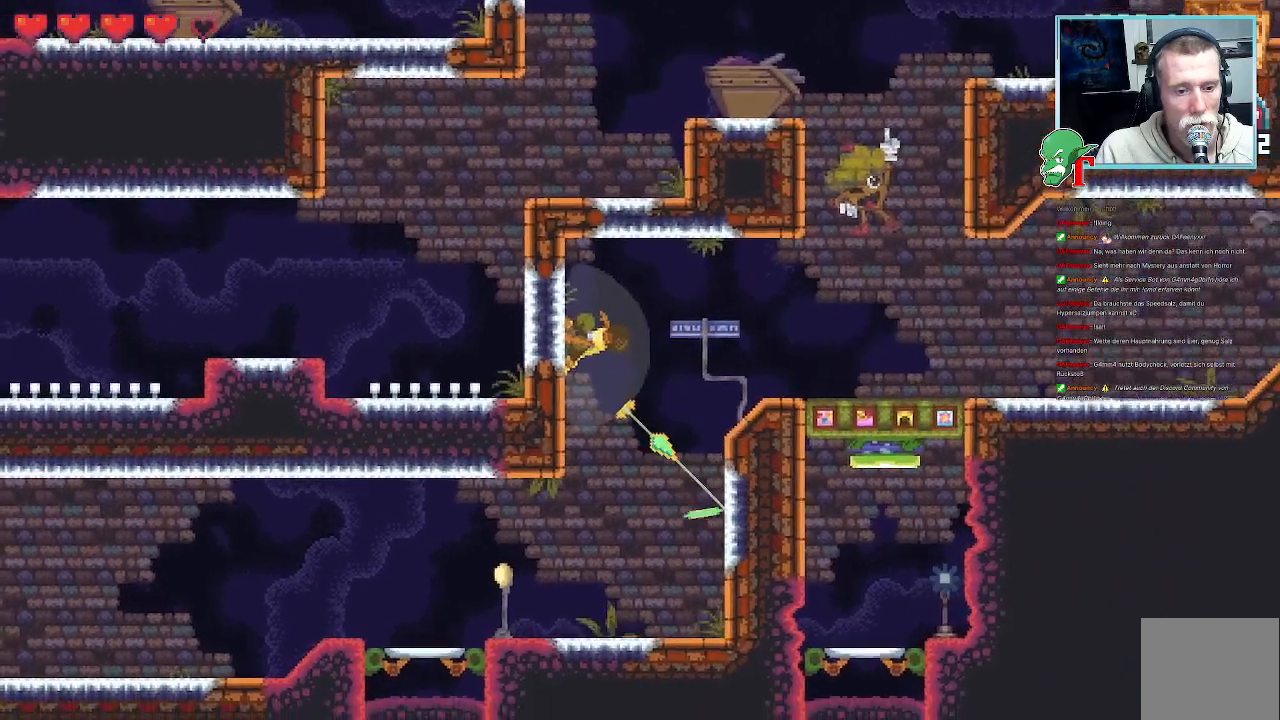
{"dt_ms": 504, "buttons": [], "left_stick": "down-right", "right_stick": "center", "events": [[235, "CROSS", "down"], [386, "CROSS", "up"]]}
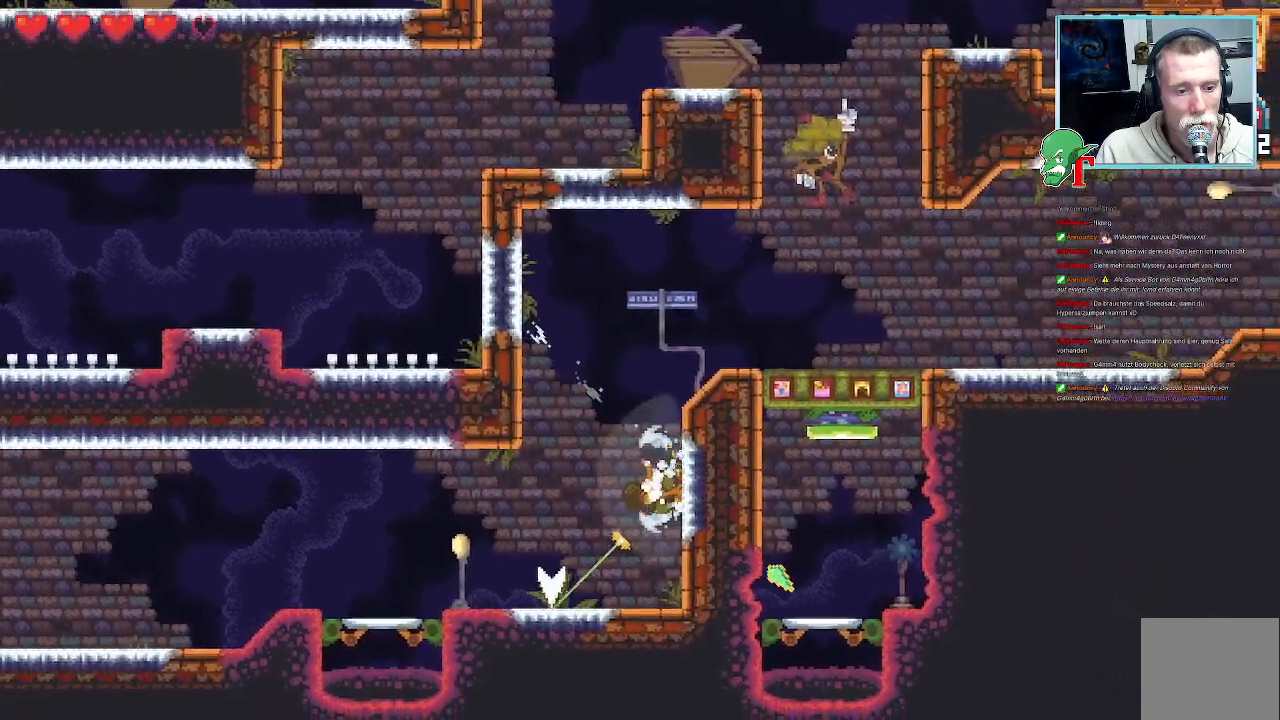
{"dt_ms": 503, "buttons": [], "left_stick": "center", "right_stick": "center", "events": [[251, "left_stick", "down"], [470, "left_stick", "center"]]}
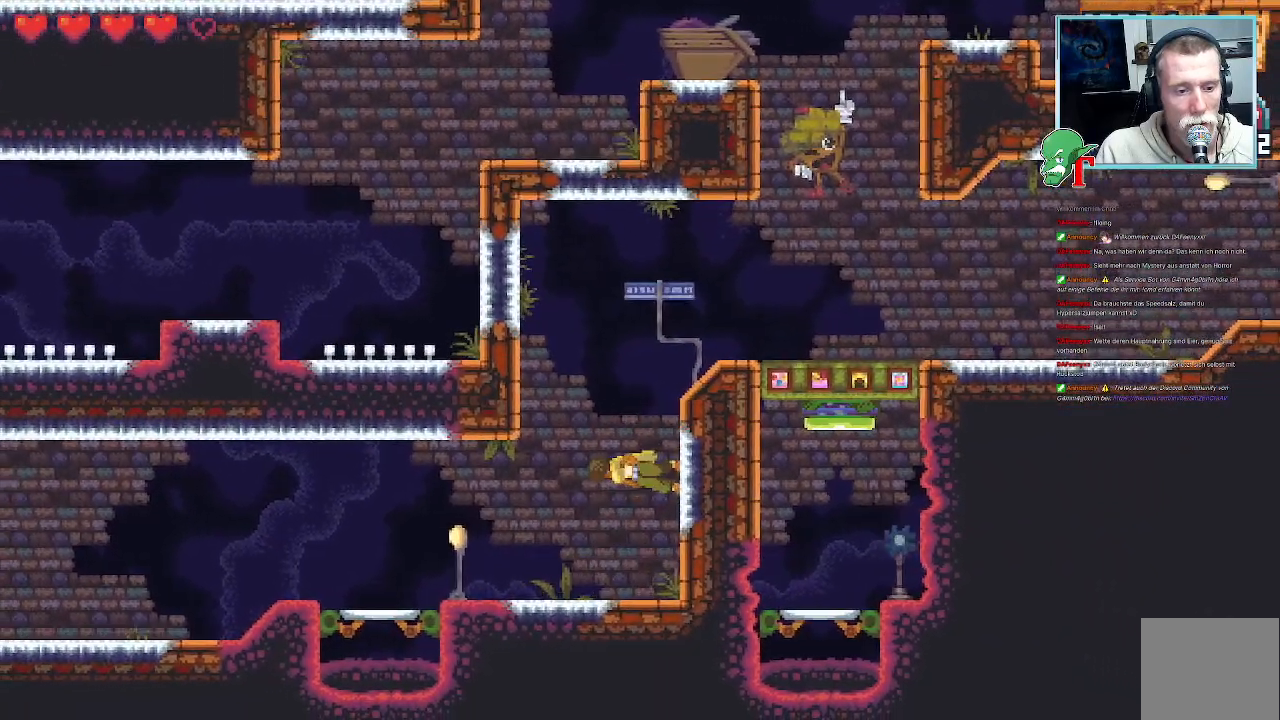
{"dt_ms": 504, "buttons": [], "left_stick": "center", "right_stick": "center", "events": []}
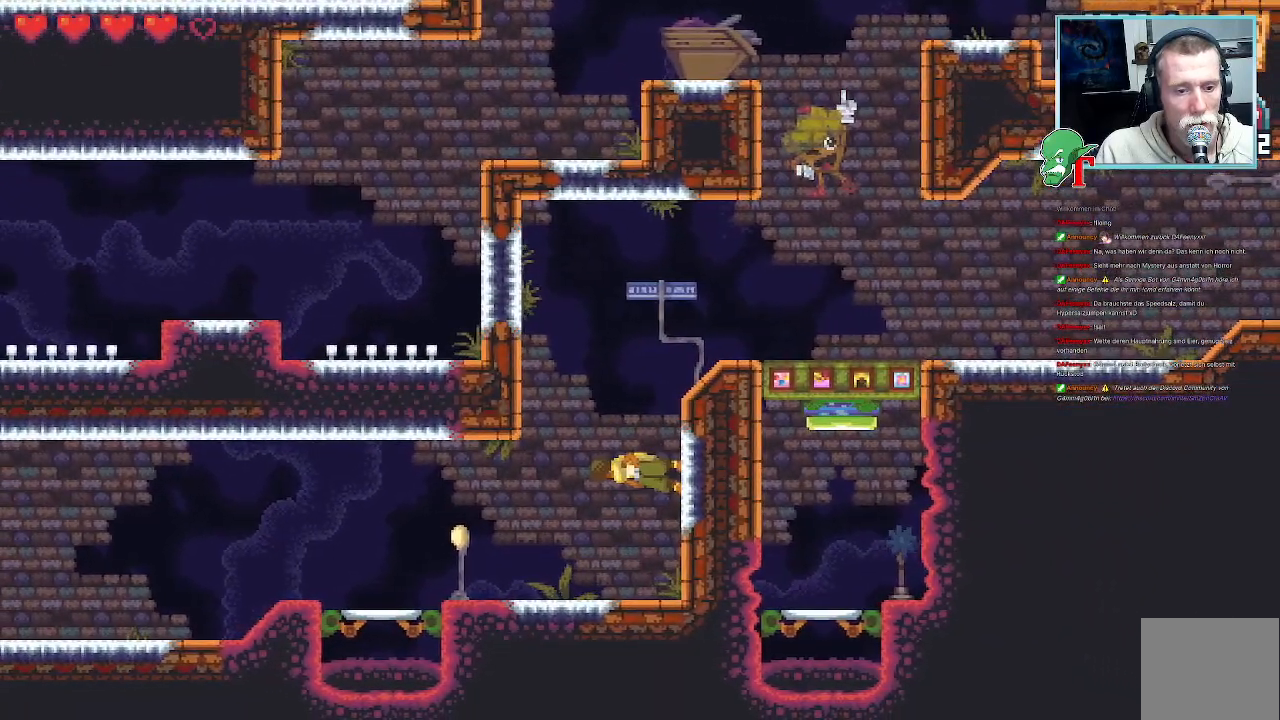
{"dt_ms": 504, "buttons": [], "left_stick": "center", "right_stick": "center", "events": []}
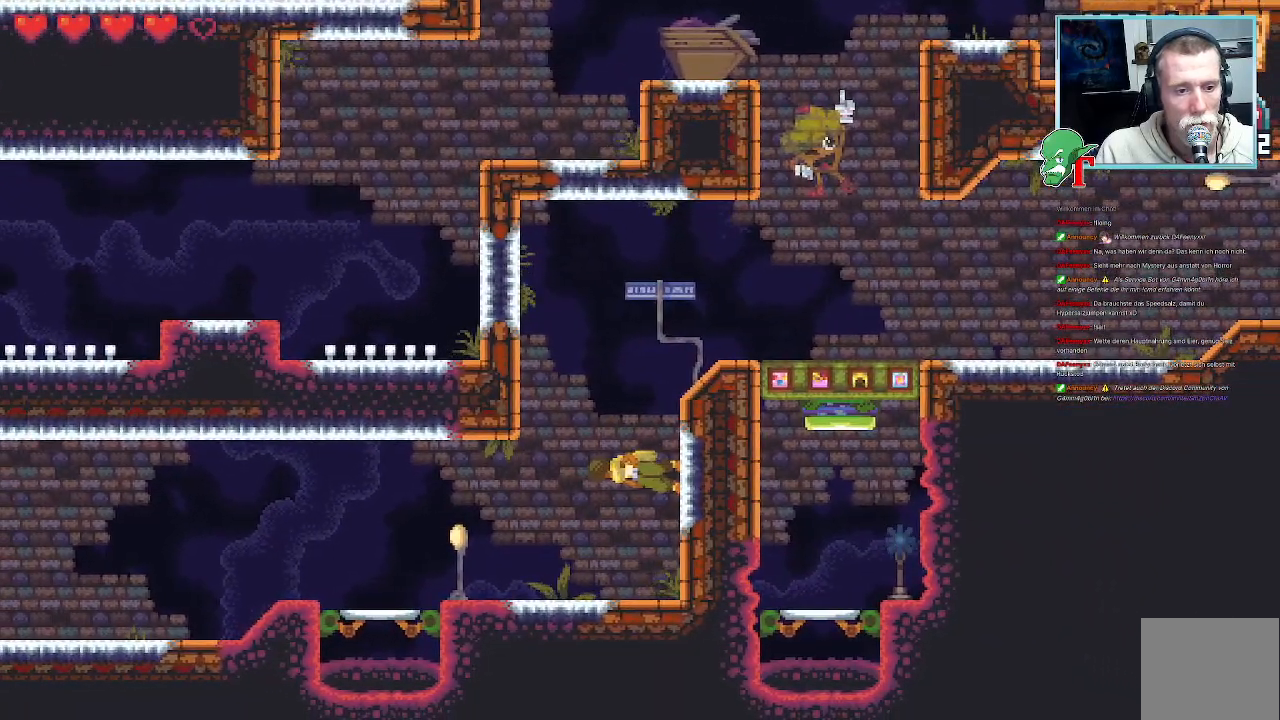
{"dt_ms": 990, "buttons": [], "left_stick": "center", "right_stick": "center", "events": [[67, "SELECT", "down"], [503, "SELECT", "up"]]}
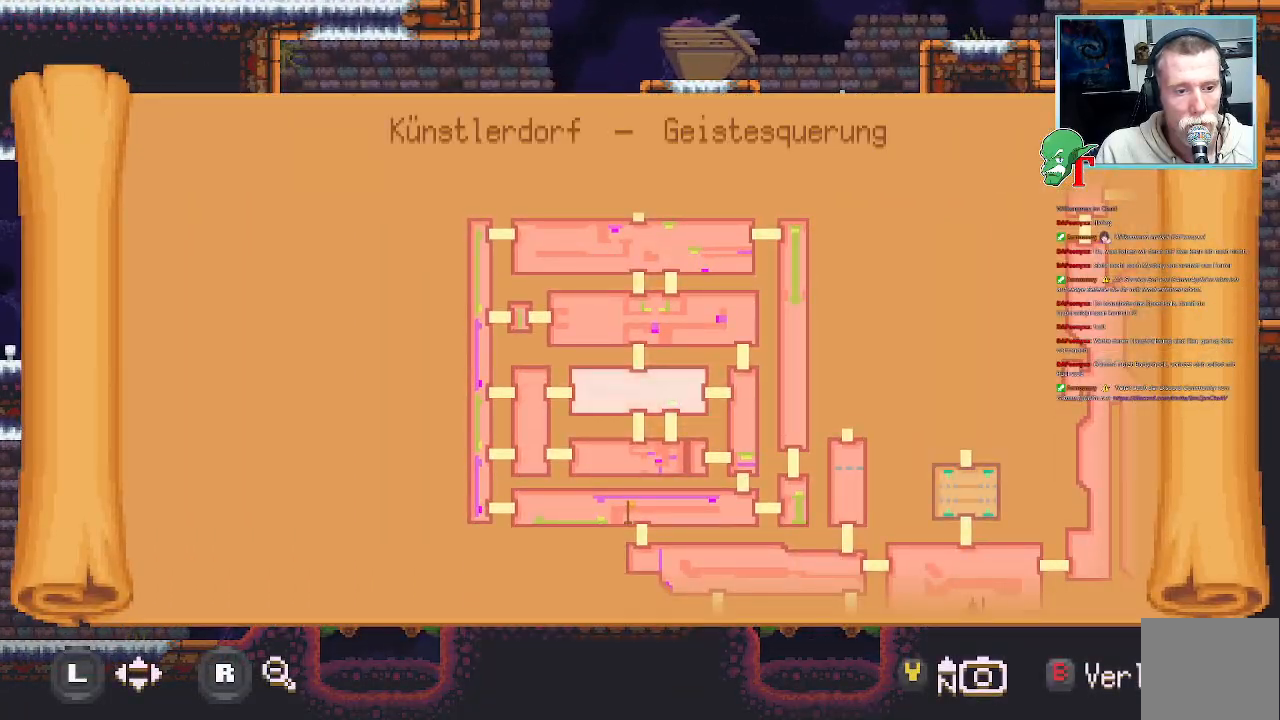
{"dt_ms": 504, "buttons": [], "left_stick": "center", "right_stick": "center", "events": []}
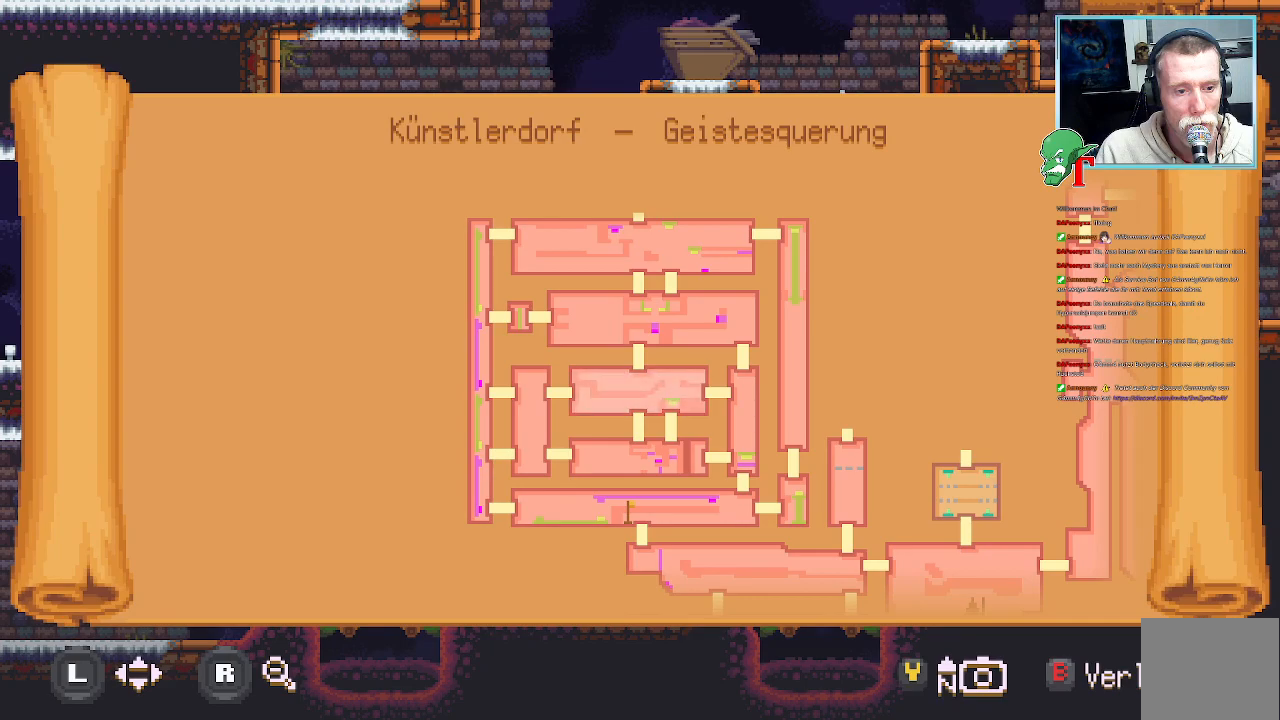
{"dt_ms": 504, "buttons": [], "left_stick": "center", "right_stick": "center", "events": []}
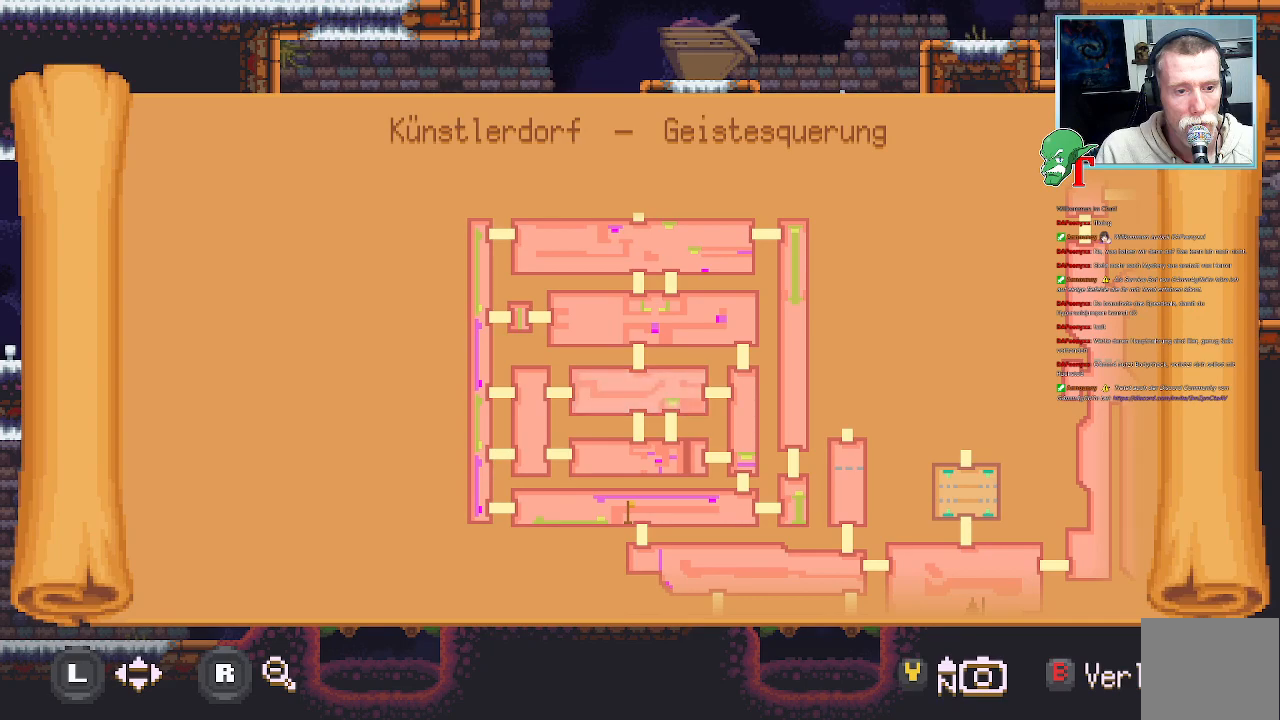
{"dt_ms": 487, "buttons": [], "left_stick": "center", "right_stick": "center", "events": []}
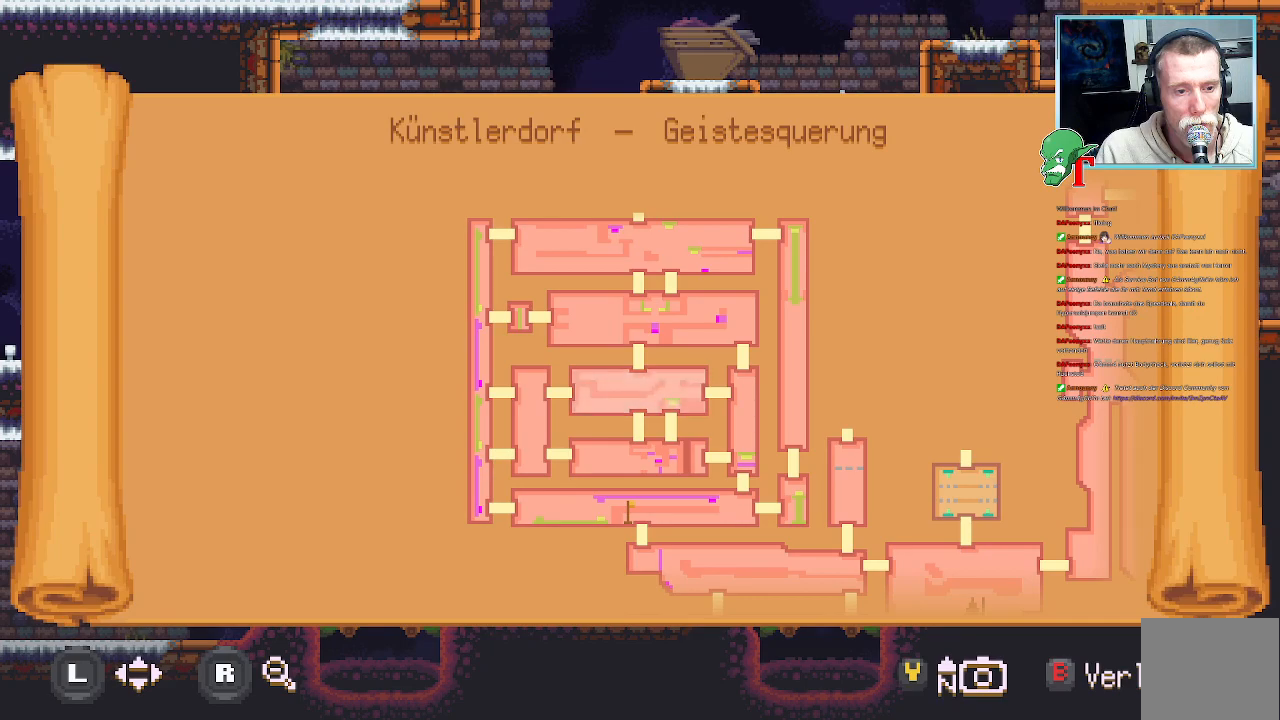
{"dt_ms": 504, "buttons": [], "left_stick": "center", "right_stick": "center", "events": []}
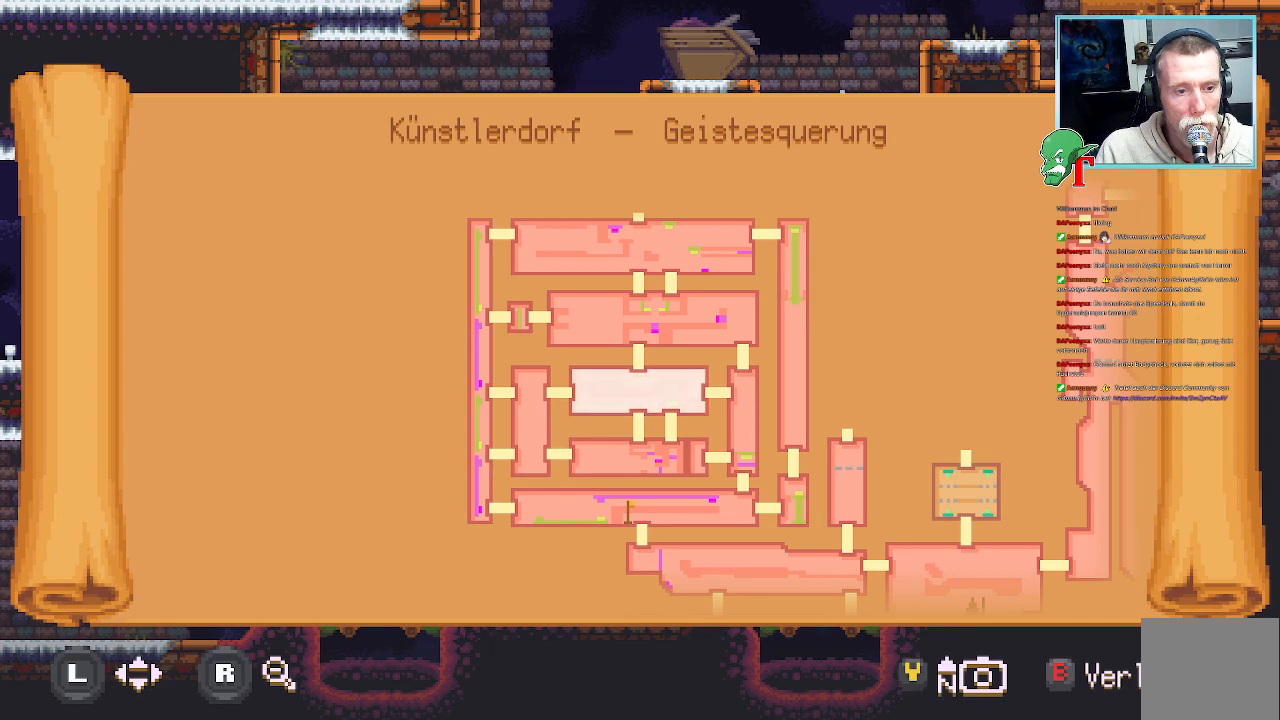
{"dt_ms": 503, "buttons": [], "left_stick": "center", "right_stick": "center", "events": []}
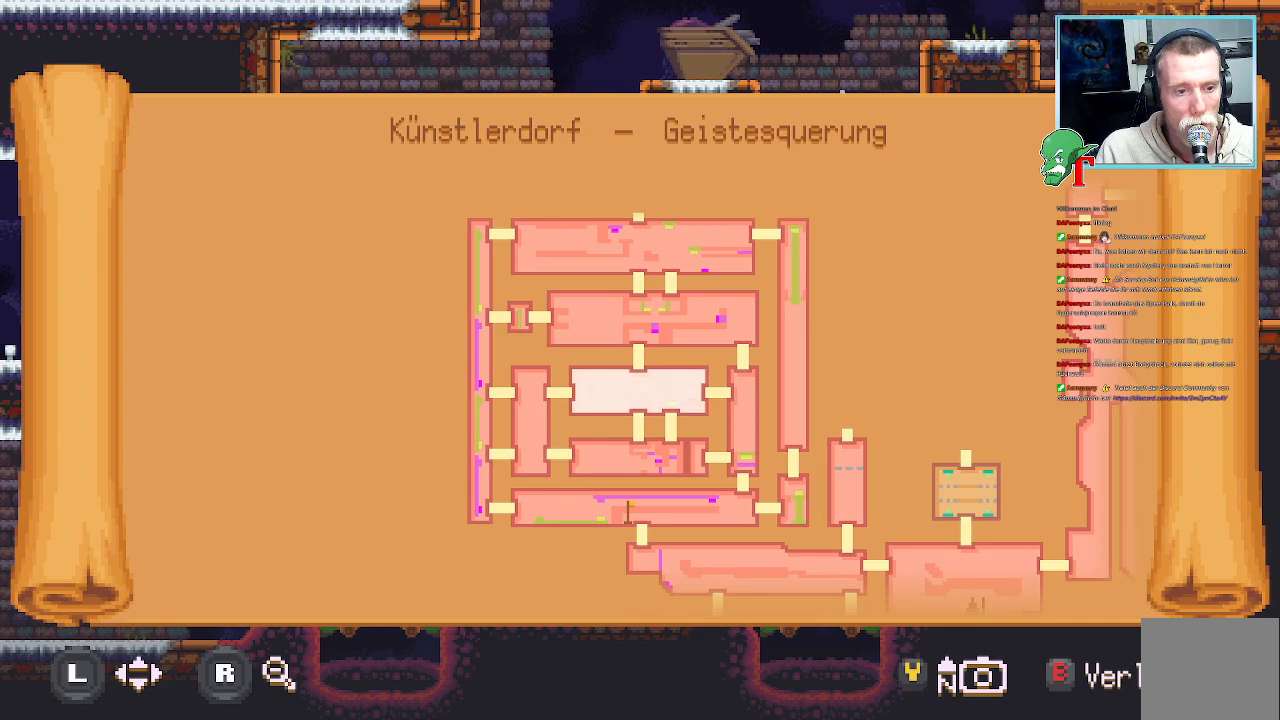
{"dt_ms": 504, "buttons": [], "left_stick": "center", "right_stick": "center", "events": []}
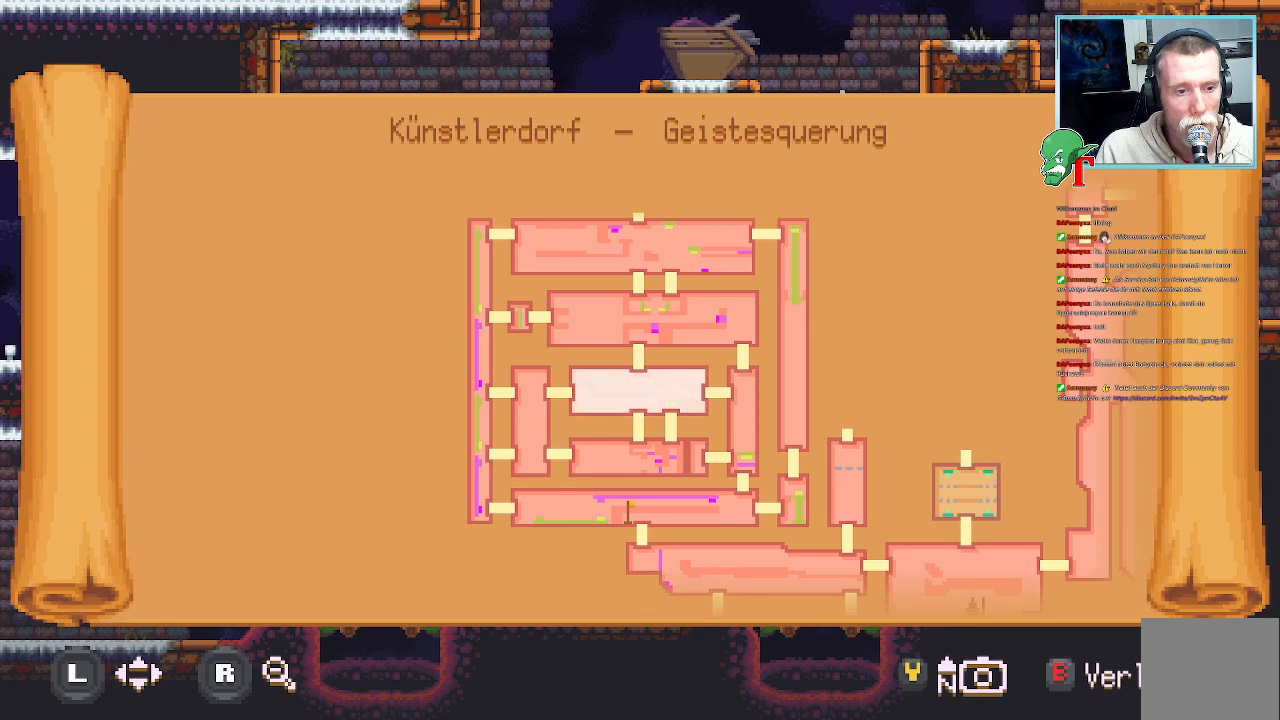
{"dt_ms": 504, "buttons": [], "left_stick": "center", "right_stick": "center", "events": [[202, "SELECT", "down"], [353, "SELECT", "up"]]}
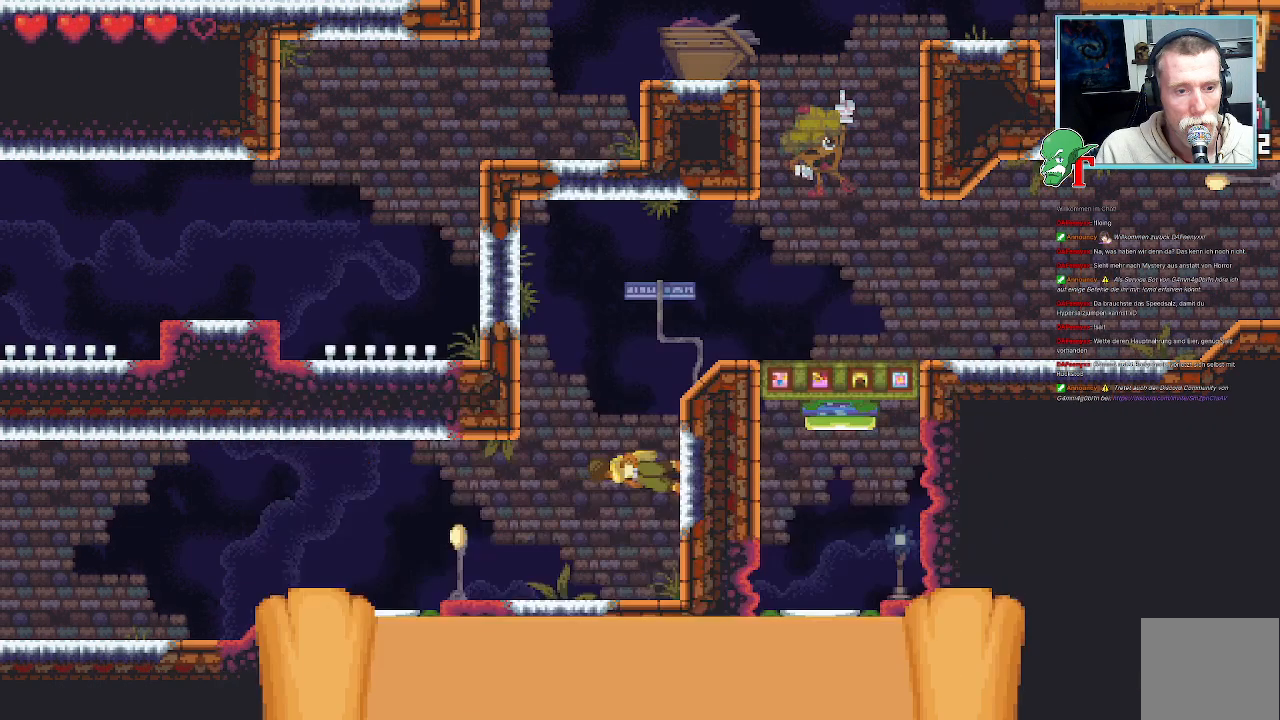
{"dt_ms": 487, "buttons": [], "left_stick": "down-left", "right_stick": "center", "events": [[302, "left_stick", "left"], [369, "left_stick", "down-left"]]}
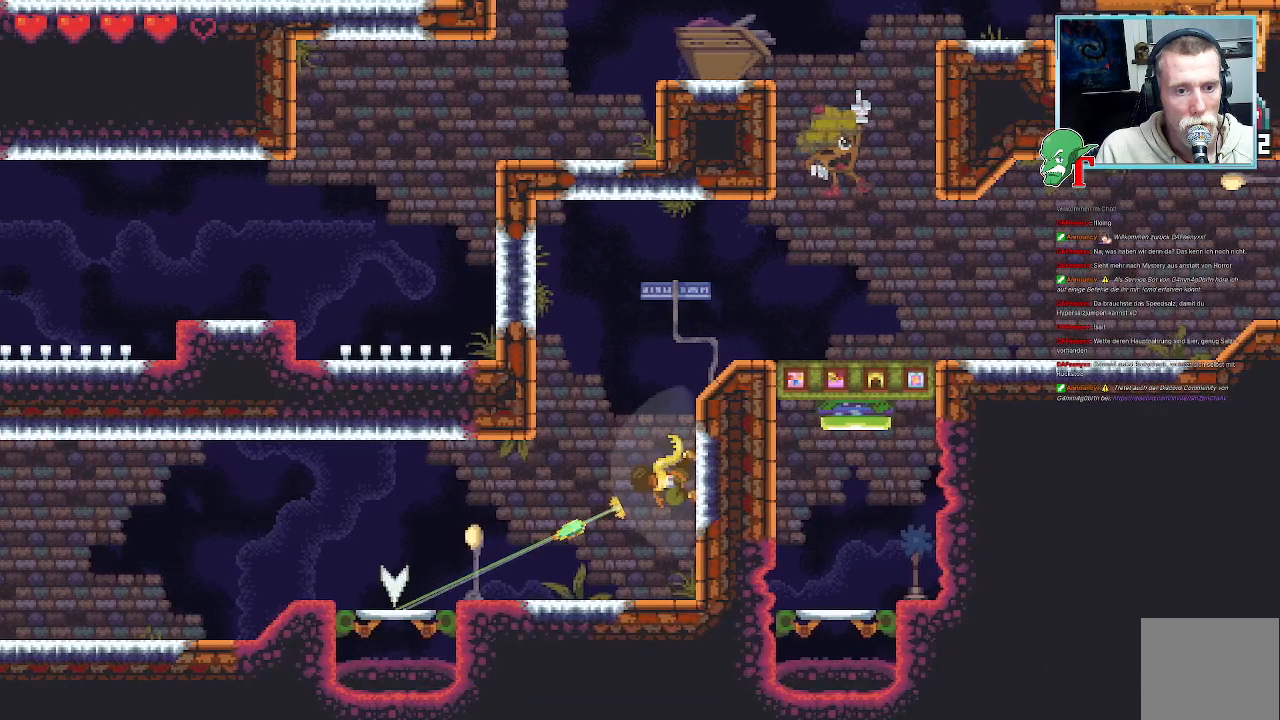
{"dt_ms": 504, "buttons": ["CROSS"], "left_stick": "down-left", "right_stick": "center", "events": [[386, "CROSS", "down"]]}
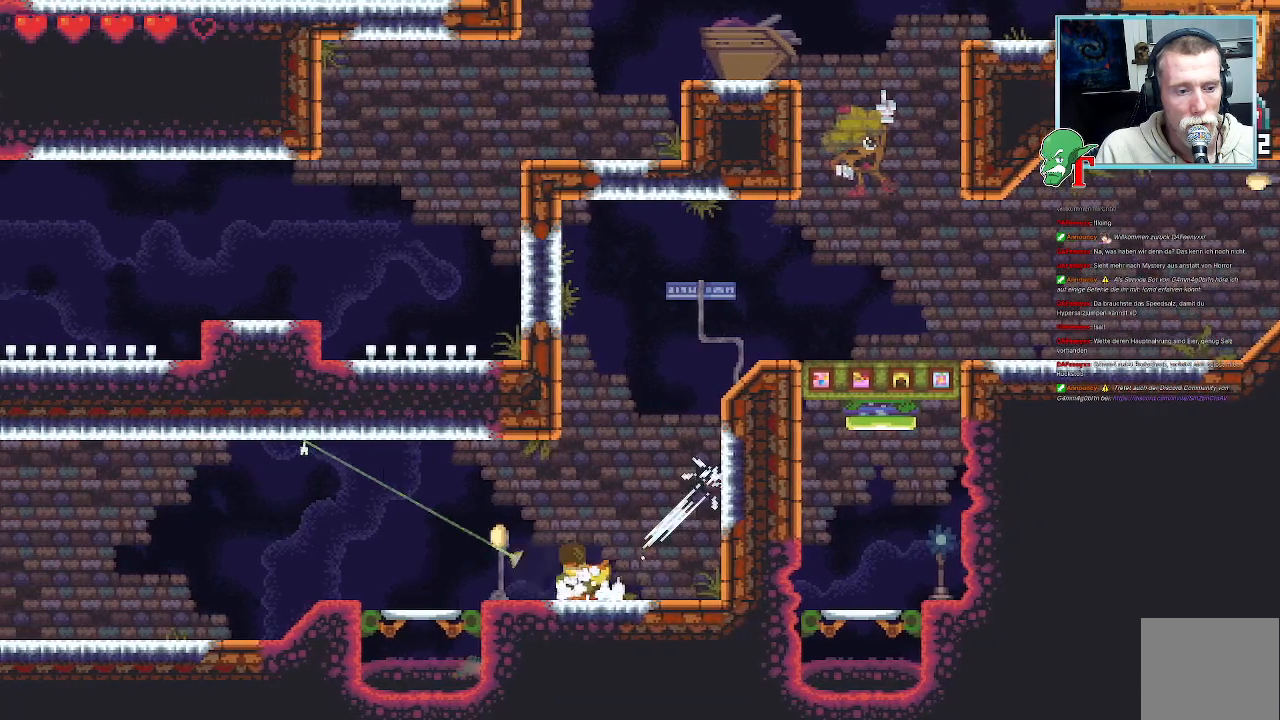
{"dt_ms": 503, "buttons": [], "left_stick": "down", "right_stick": "center", "events": [[33, "CROSS", "up"], [84, "left_stick", "up-left"], [151, "CROSS", "down"], [268, "CROSS", "up"], [302, "left_stick", "down-left"], [470, "left_stick", "down"]]}
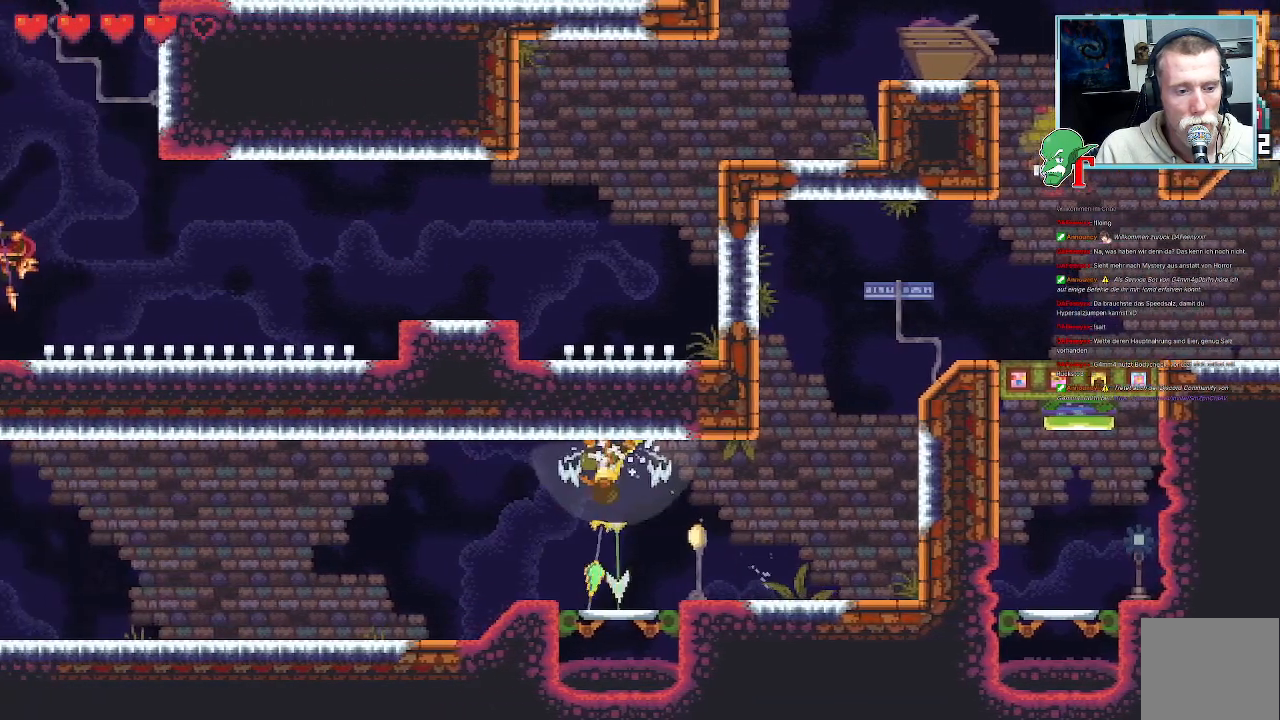
{"dt_ms": 504, "buttons": [], "left_stick": "center", "right_stick": "center", "events": [[269, "CROSS", "down"], [437, "CROSS", "up"], [454, "left_stick", "center"]]}
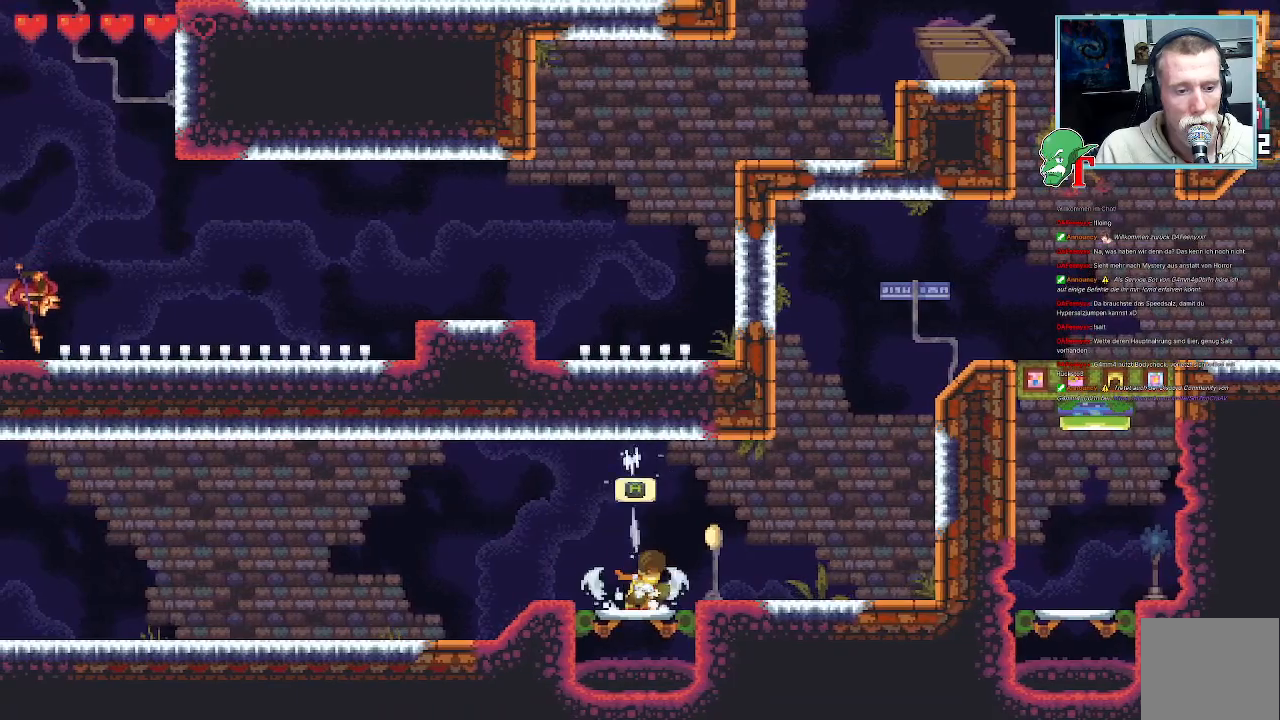
{"dt_ms": 487, "buttons": [], "left_stick": "center", "right_stick": "center", "events": [[34, "CROSS", "down"], [185, "CROSS", "up"]]}
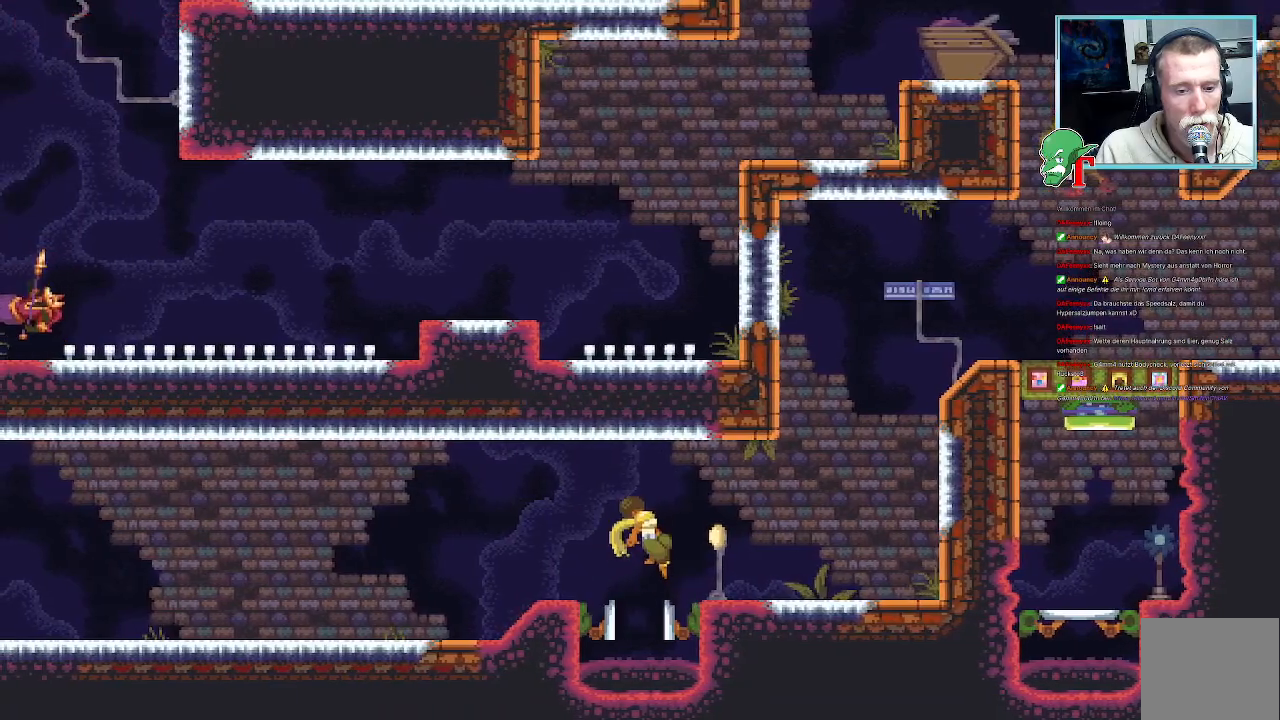
{"dt_ms": 504, "buttons": [], "left_stick": "center", "right_stick": "center", "events": []}
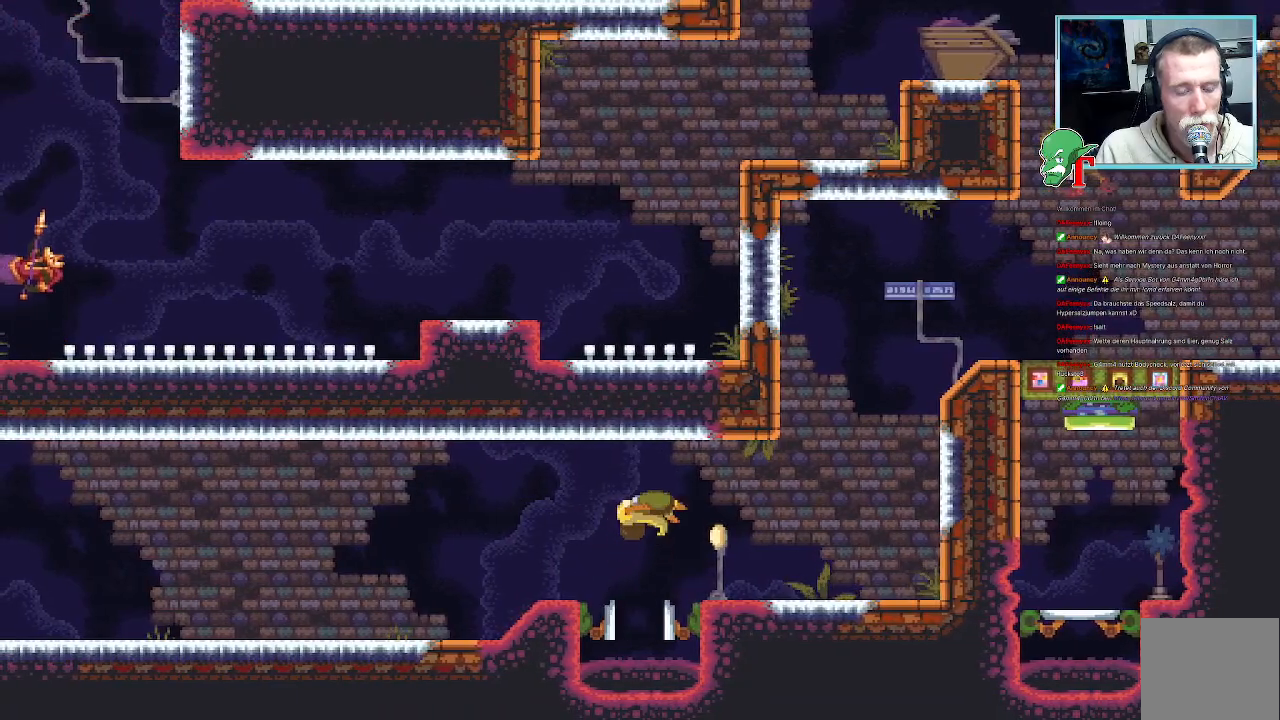
{"dt_ms": 503, "buttons": [], "left_stick": "center", "right_stick": "center", "events": []}